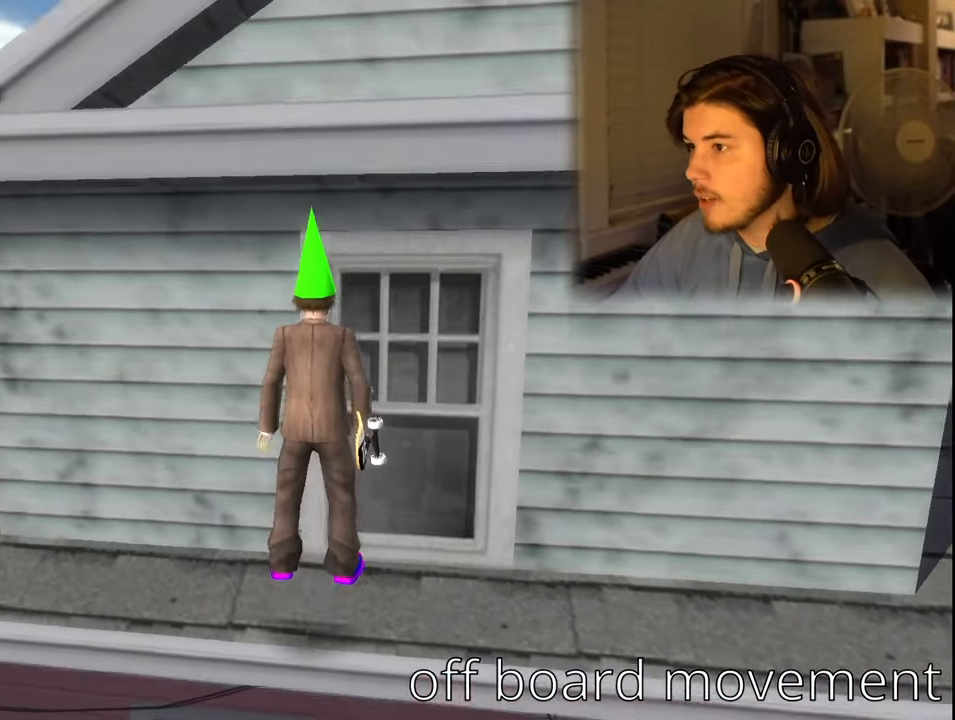
Gameplay with a controller (PlayStation layout); each line is a JSON object with the inputs held at the frame after it. "events" lists button and stick changes between this image and that frame as [ms after this image, input, new state], when the widget could be followed in between.
{"buttons": [], "left_stick": "up-left", "right_stick": "center", "events": [[217, "left_stick", "up"], [500, "left_stick", "up-left"]]}
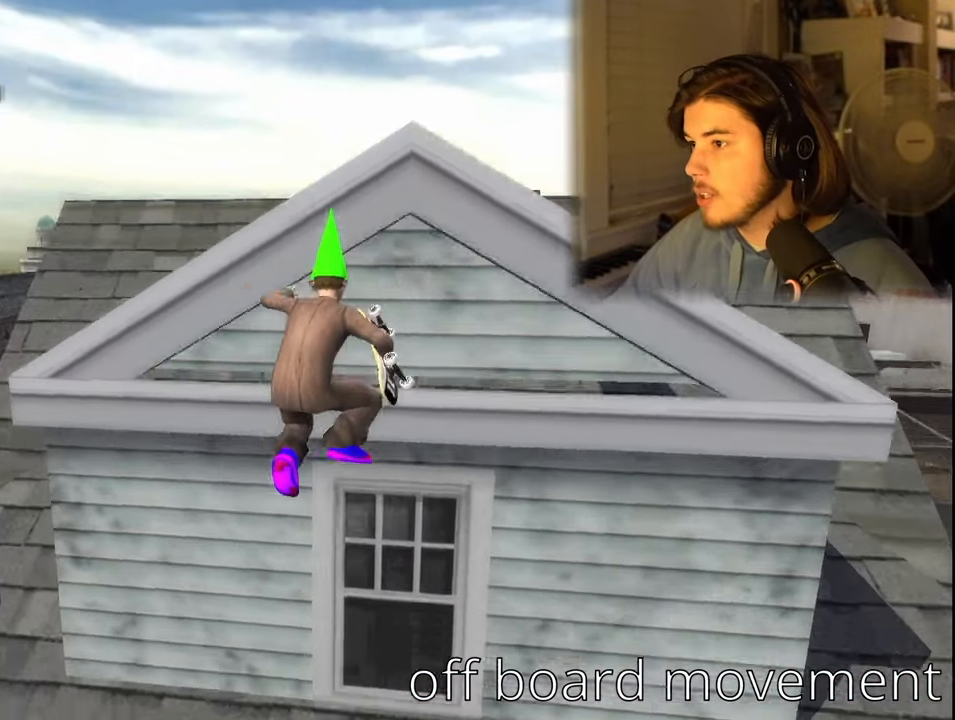
{"buttons": [], "left_stick": "center", "right_stick": "center", "events": [[450, "left_stick", "center"]]}
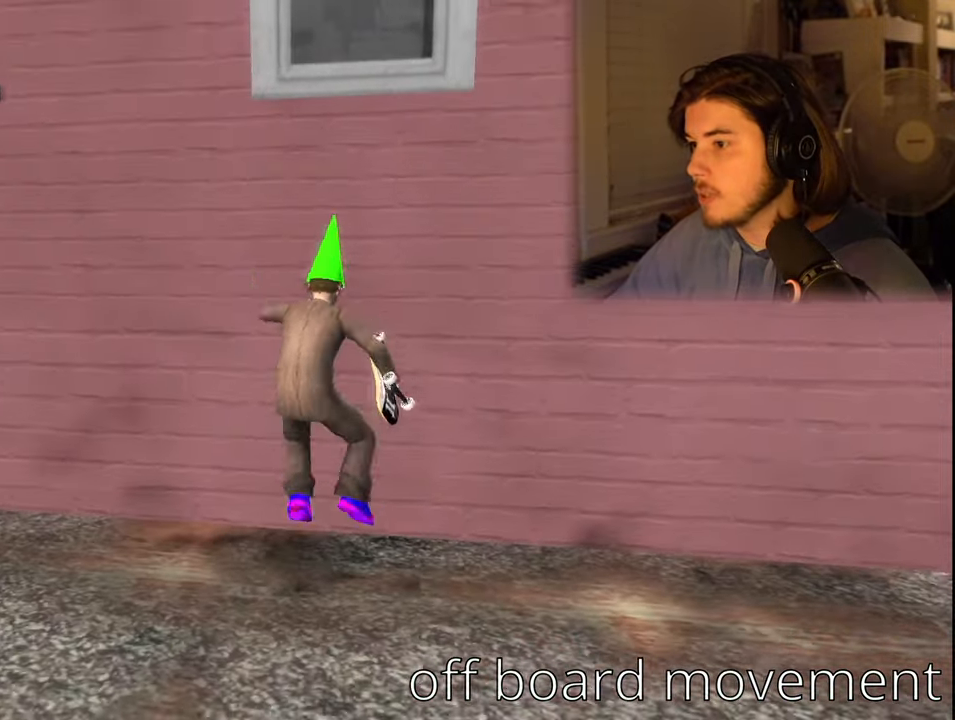
{"buttons": ["CROSS"], "left_stick": "up", "right_stick": "center", "events": [[50, "left_stick", "left"], [350, "left_stick", "up"], [367, "CROSS", "down"]]}
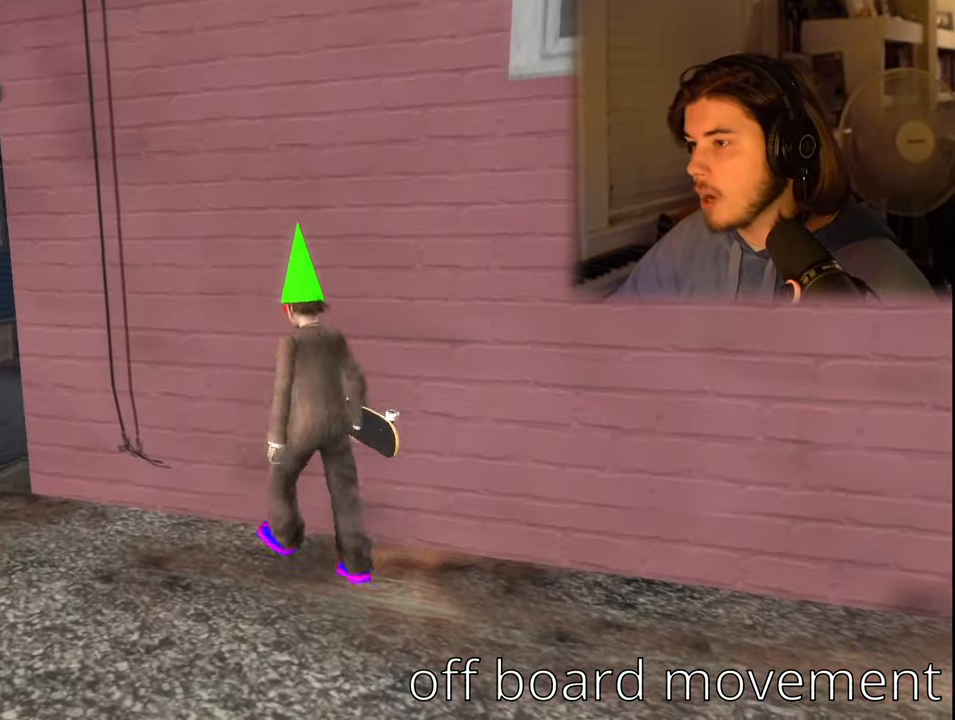
{"buttons": [], "left_stick": "up", "right_stick": "center", "events": [[67, "CROSS", "up"], [350, "CROSS", "down"], [467, "CROSS", "up"]]}
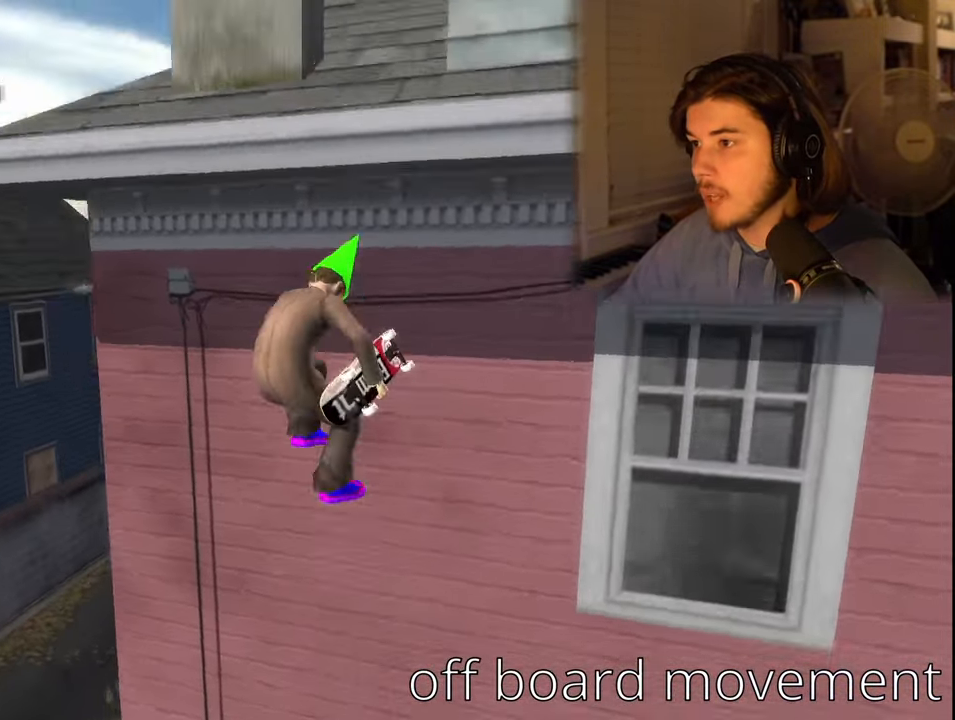
{"buttons": ["R1"], "left_stick": "up", "right_stick": "center", "events": [[100, "left_stick", "center"], [133, "R1", "down"], [350, "left_stick", "up"]]}
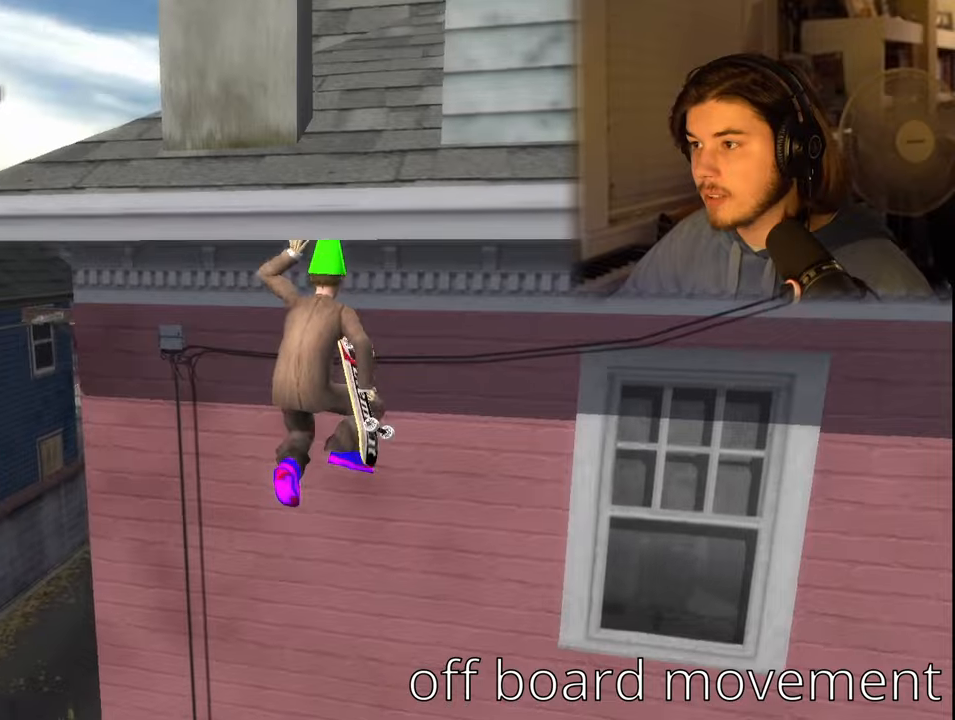
{"buttons": [], "left_stick": "center", "right_stick": "center", "events": [[167, "R1", "up"], [167, "left_stick", "center"], [317, "left_stick", "up"], [484, "left_stick", "center"]]}
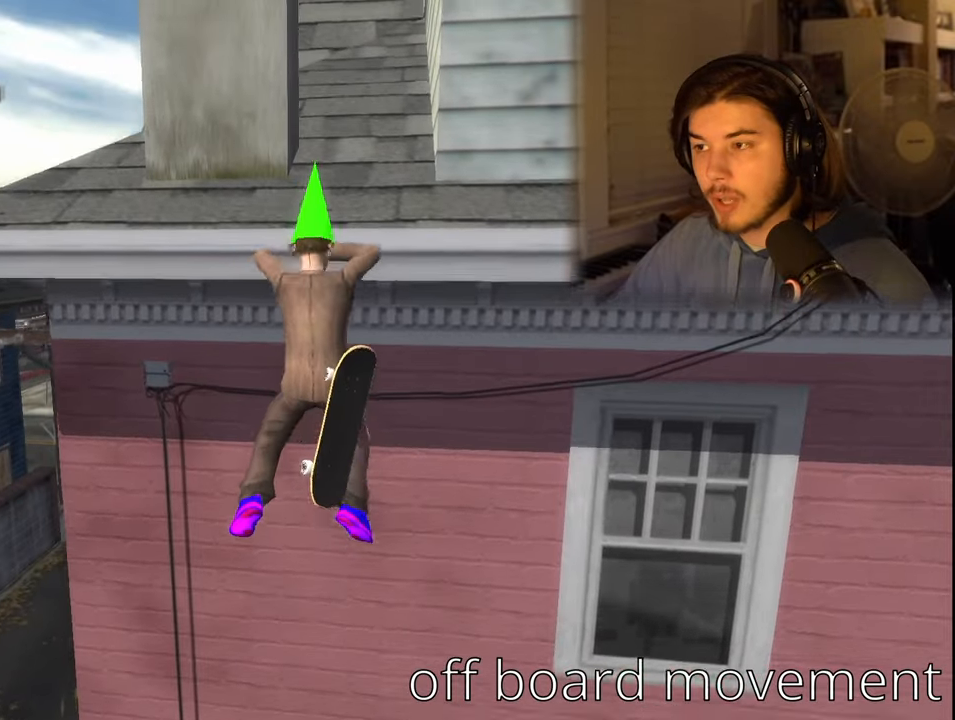
{"buttons": [], "left_stick": "center", "right_stick": "center", "events": []}
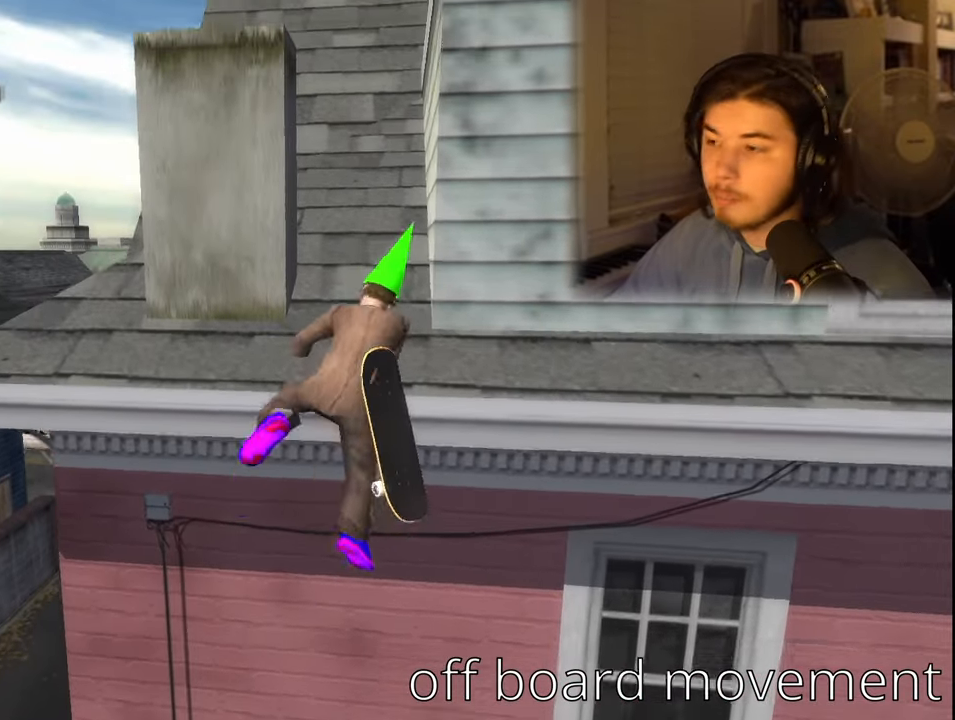
{"buttons": [], "left_stick": "up-right", "right_stick": "center", "events": [[400, "left_stick", "up-right"]]}
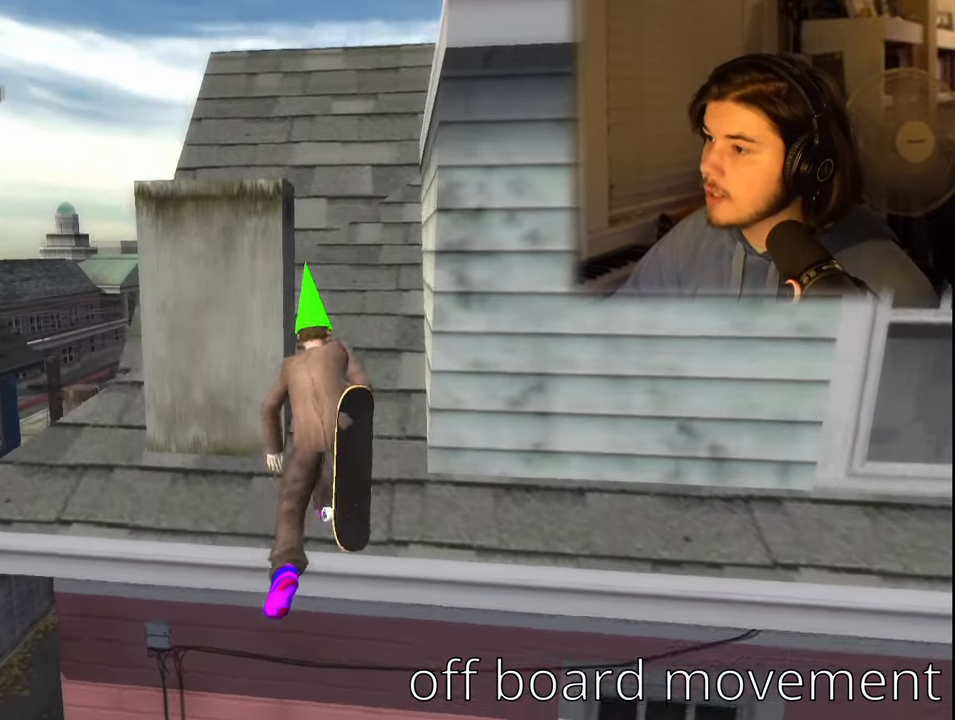
{"buttons": [], "left_stick": "up", "right_stick": "center", "events": [[50, "right_stick", "left"], [234, "left_stick", "up"], [250, "right_stick", "center"]]}
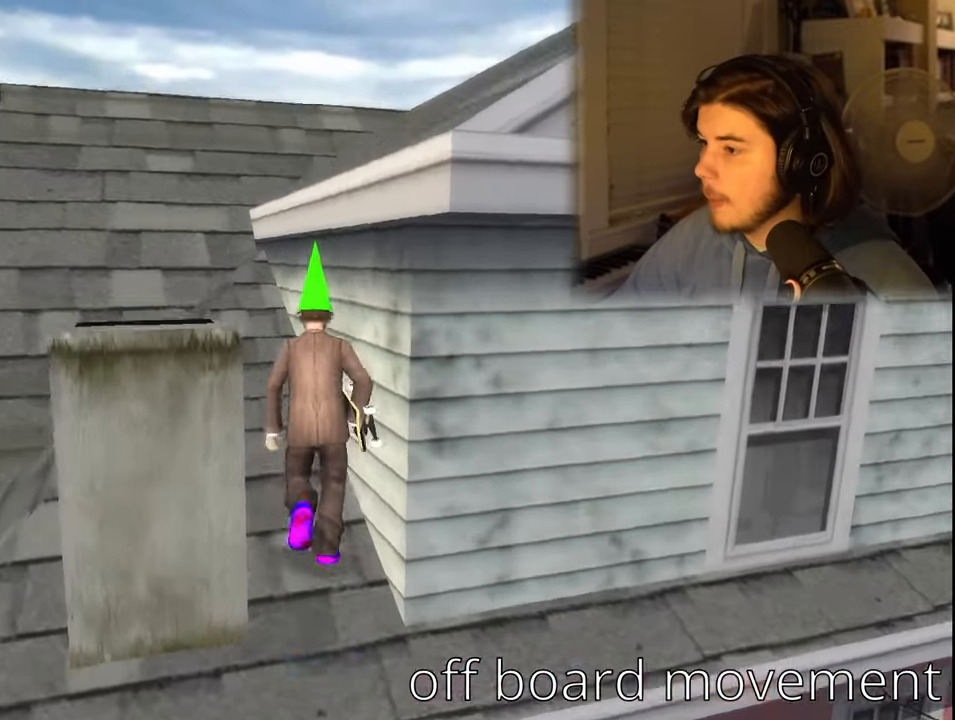
{"buttons": [], "left_stick": "up", "right_stick": "left", "events": [[400, "right_stick", "left"]]}
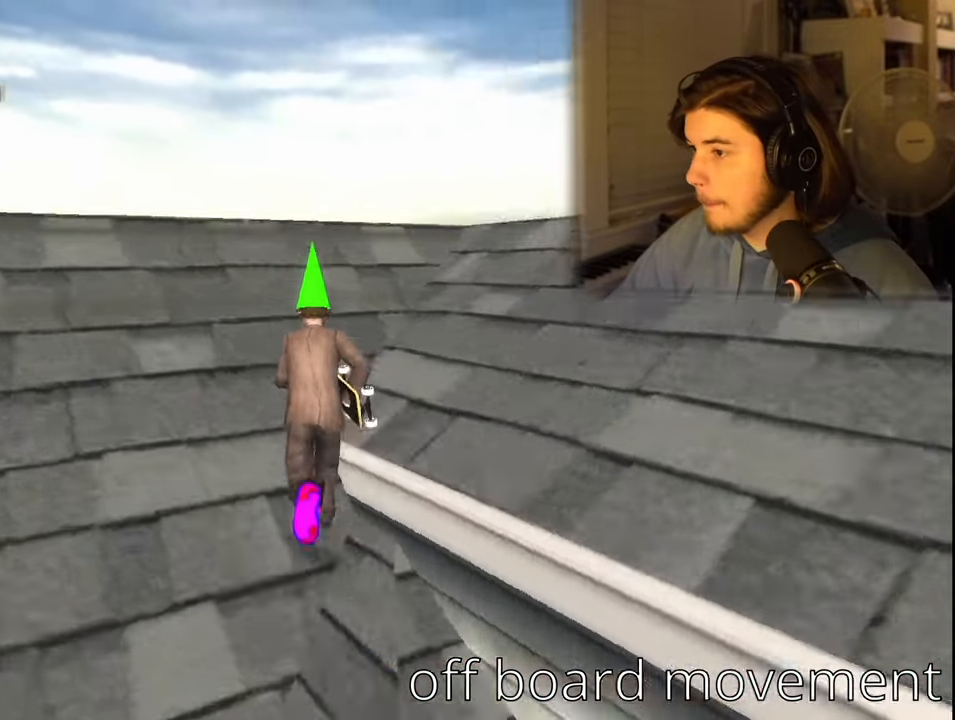
{"buttons": [], "left_stick": "up-right", "right_stick": "center", "events": [[100, "left_stick", "up-right"], [400, "right_stick", "center"]]}
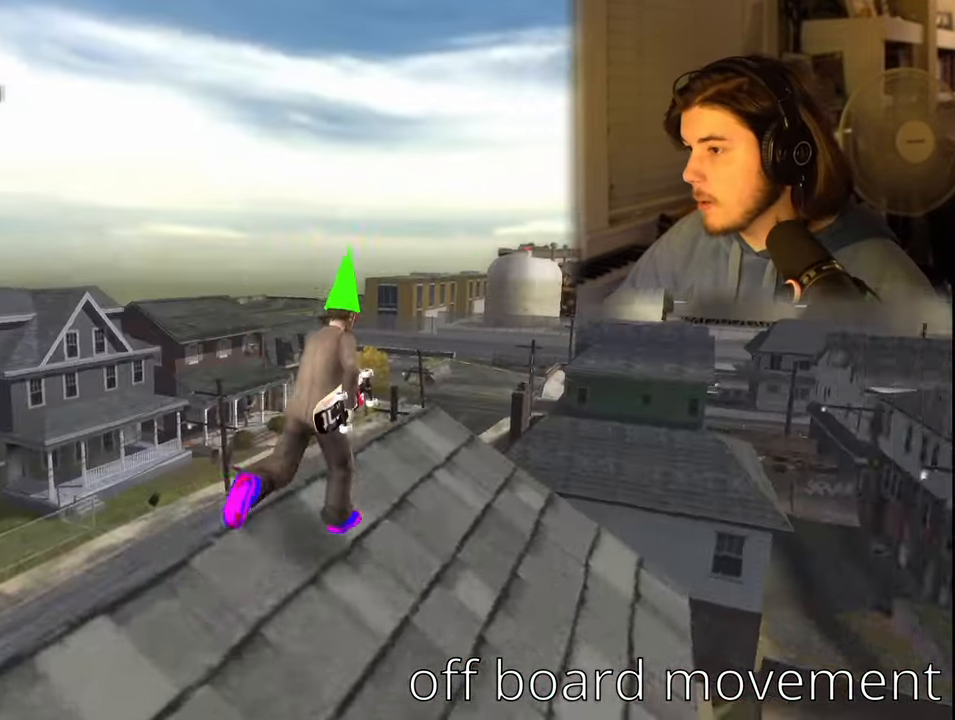
{"buttons": [], "left_stick": "center", "right_stick": "right", "events": [[267, "right_stick", "right"], [450, "left_stick", "center"]]}
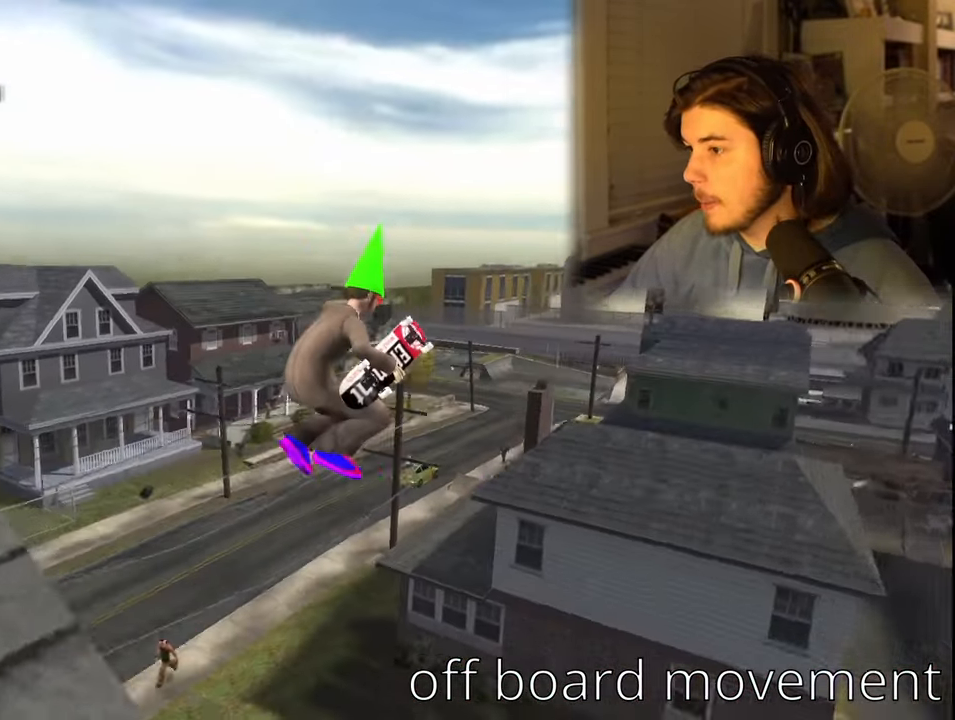
{"buttons": [], "left_stick": "up-left", "right_stick": "right", "events": [[84, "left_stick", "left"], [434, "left_stick", "up-left"]]}
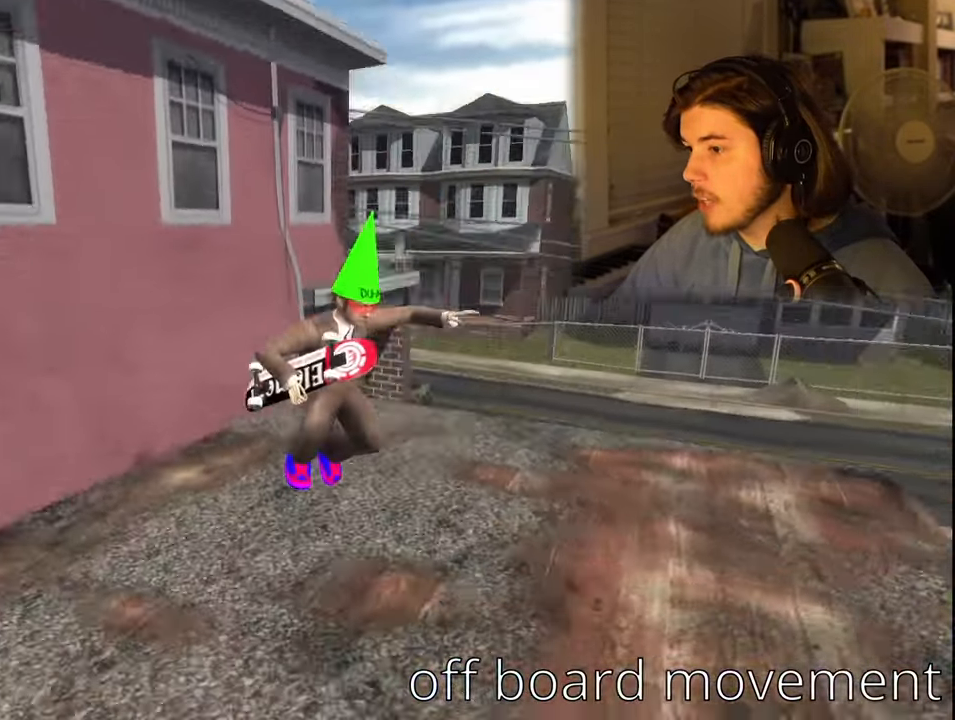
{"buttons": [], "left_stick": "up-left", "right_stick": "center", "events": [[84, "left_stick", "center"], [350, "left_stick", "up-left"], [500, "right_stick", "center"]]}
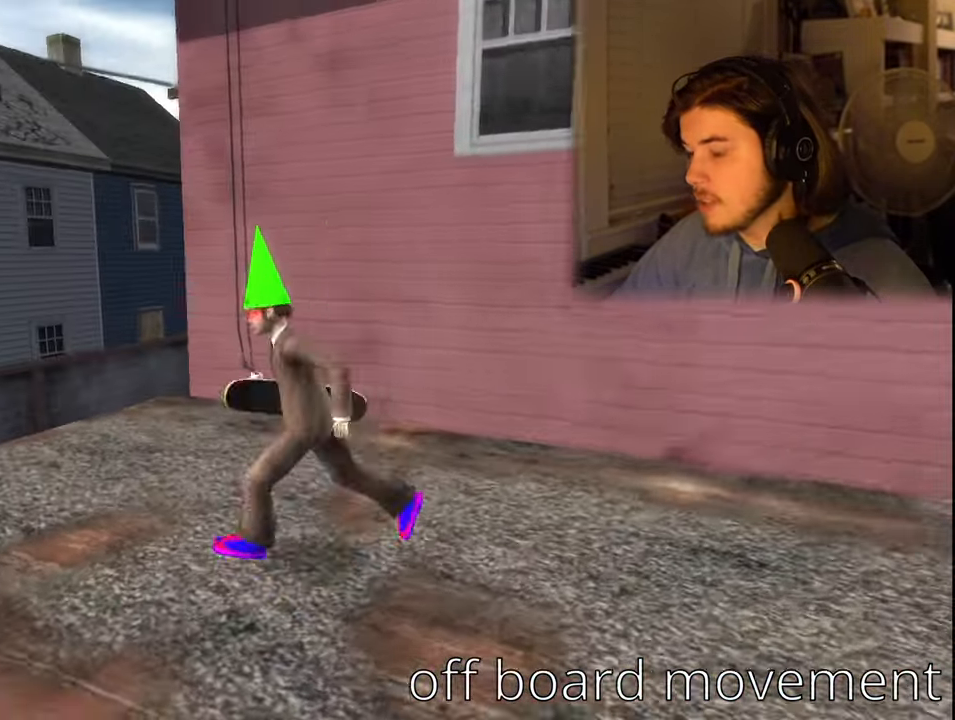
{"buttons": [], "left_stick": "center", "right_stick": "center", "events": [[34, "left_stick", "up"], [250, "right_stick", "left"], [350, "right_stick", "center"], [367, "left_stick", "center"]]}
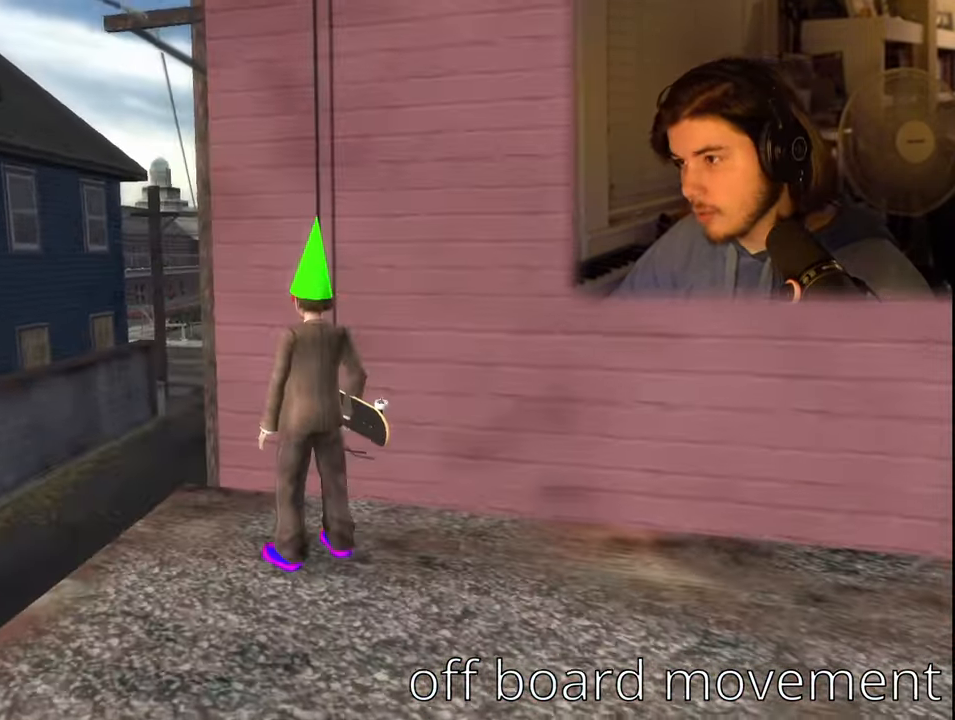
{"buttons": [], "left_stick": "up", "right_stick": "center", "events": [[83, "CROSS", "down"], [100, "left_stick", "up"], [250, "CROSS", "up"]]}
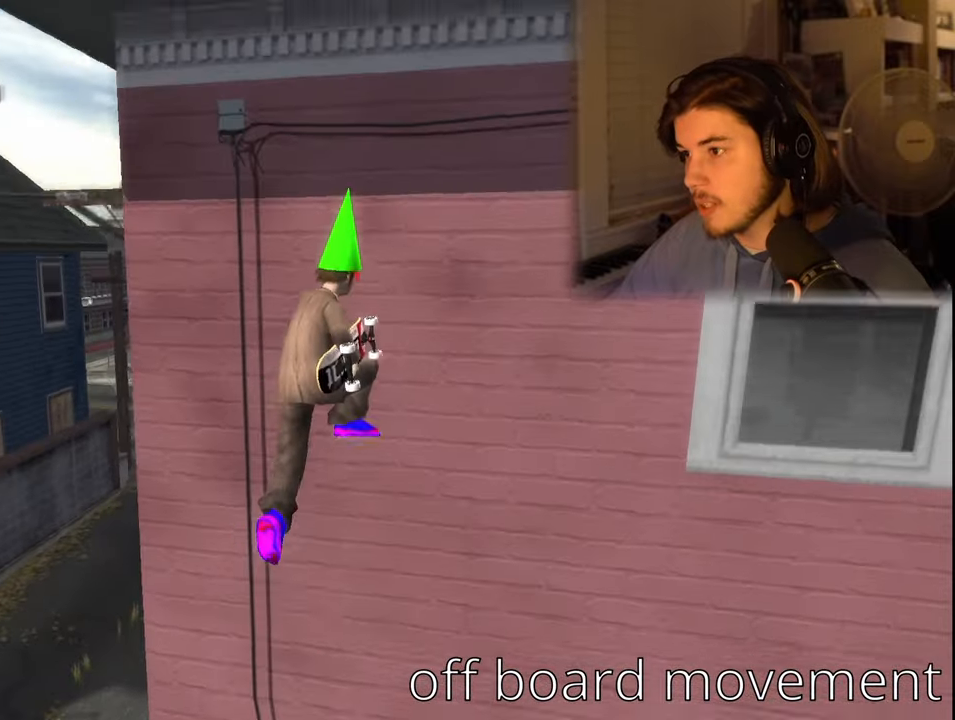
{"buttons": ["R1"], "left_stick": "up", "right_stick": "center", "events": [[83, "CROSS", "down"], [216, "CROSS", "up"], [466, "R1", "down"]]}
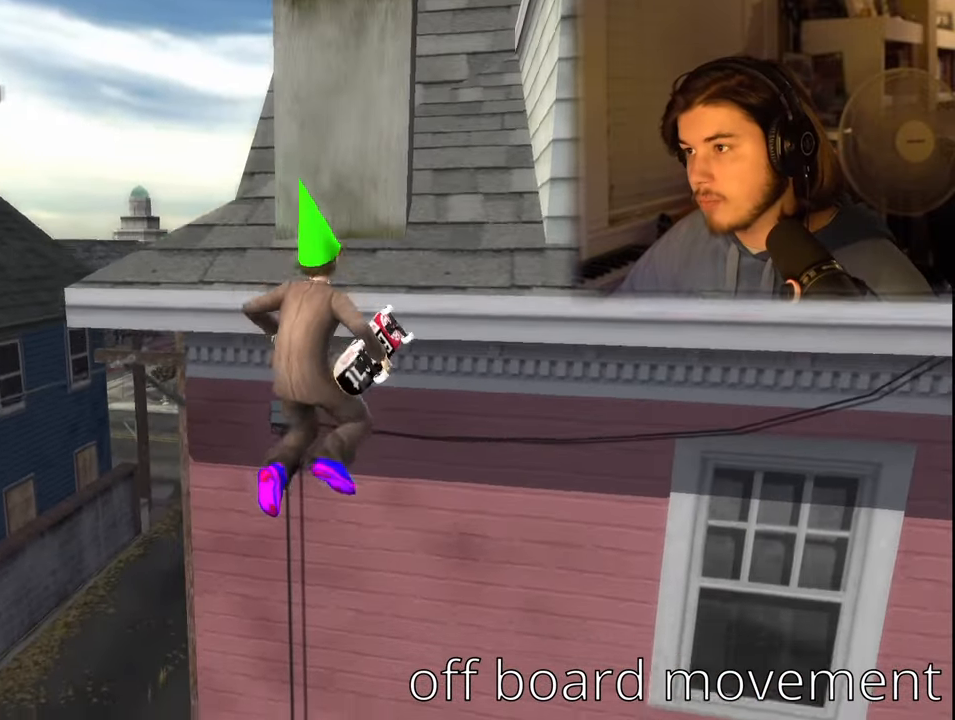
{"buttons": [], "left_stick": "center", "right_stick": "center", "events": [[33, "left_stick", "center"], [316, "R1", "up"]]}
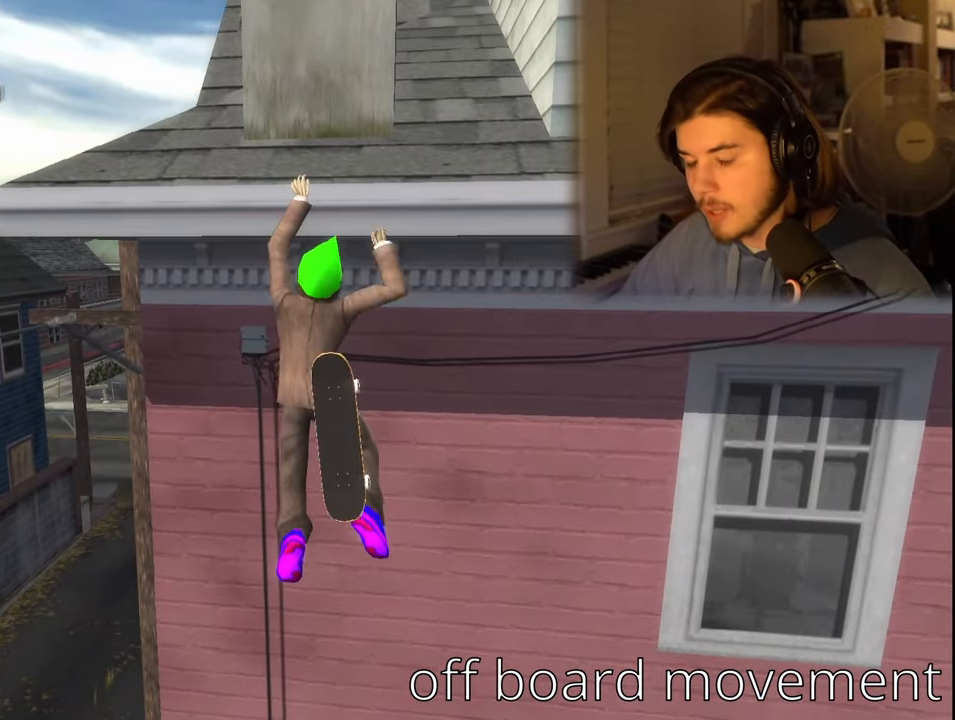
{"buttons": [], "left_stick": "up", "right_stick": "center", "events": [[433, "left_stick", "up"]]}
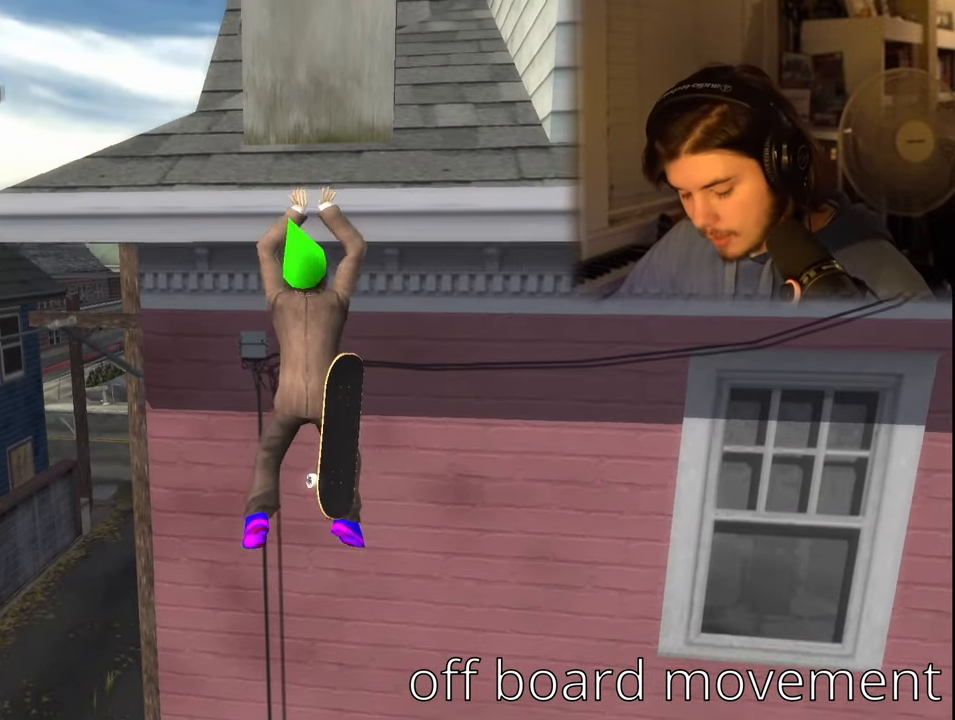
{"buttons": [], "left_stick": "center", "right_stick": "center", "events": [[150, "left_stick", "center"]]}
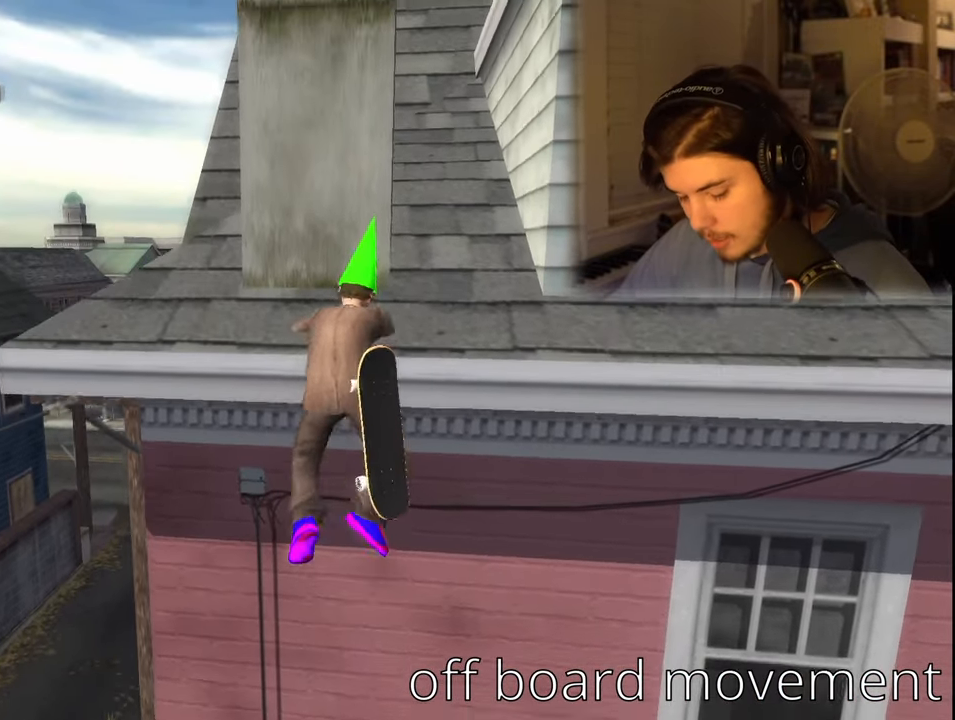
{"buttons": [], "left_stick": "center", "right_stick": "center", "events": []}
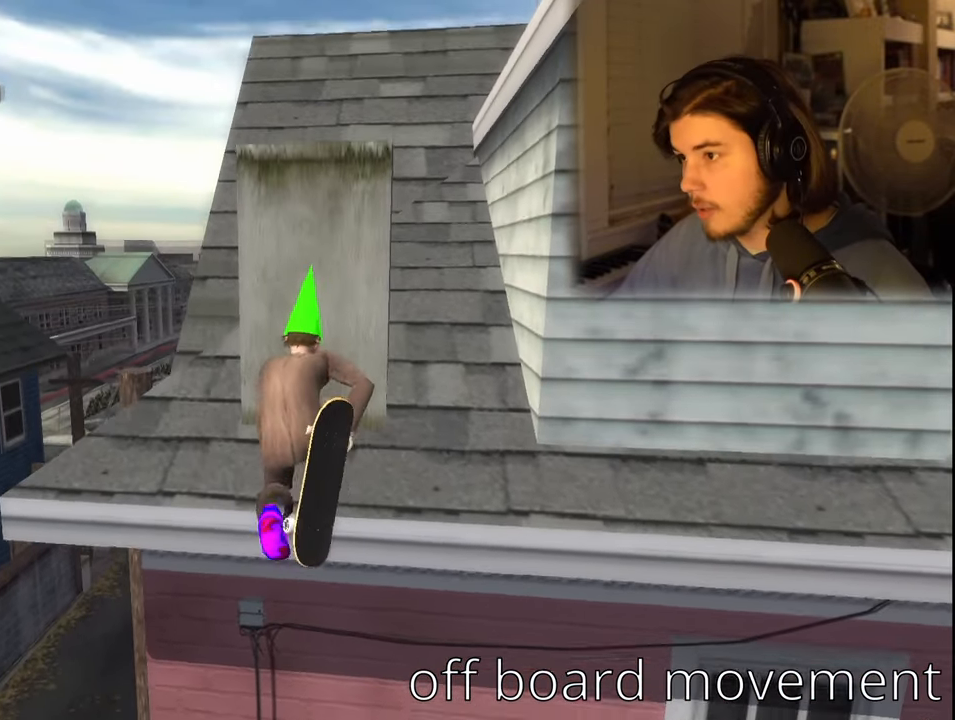
{"buttons": [], "left_stick": "right", "right_stick": "center", "events": [[116, "left_stick", "right"]]}
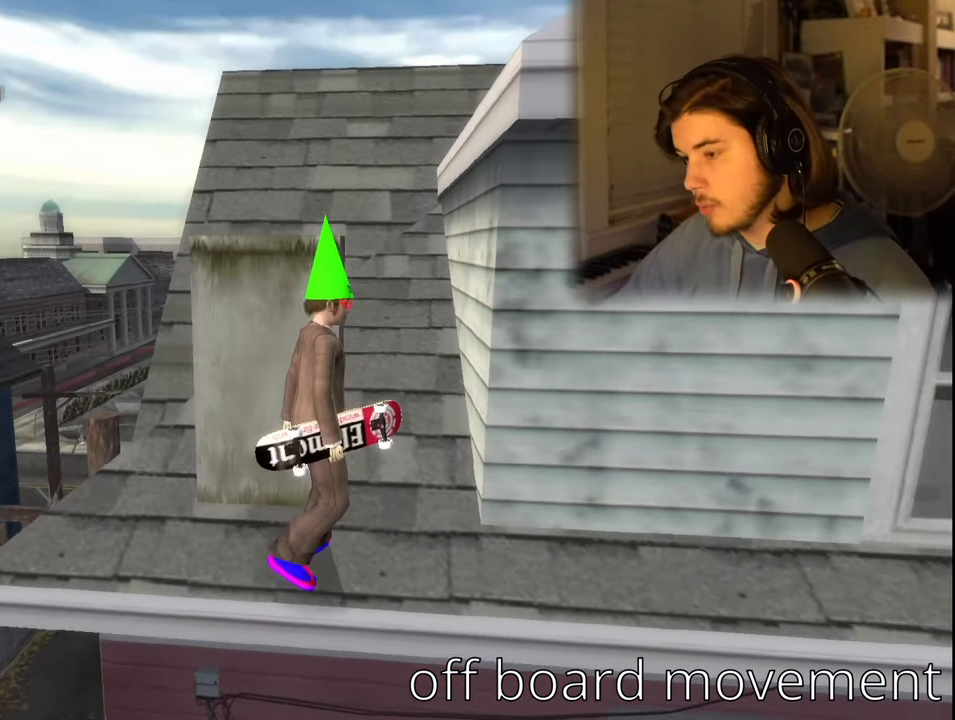
{"buttons": [], "left_stick": "up", "right_stick": "center", "events": [[133, "left_stick", "up"]]}
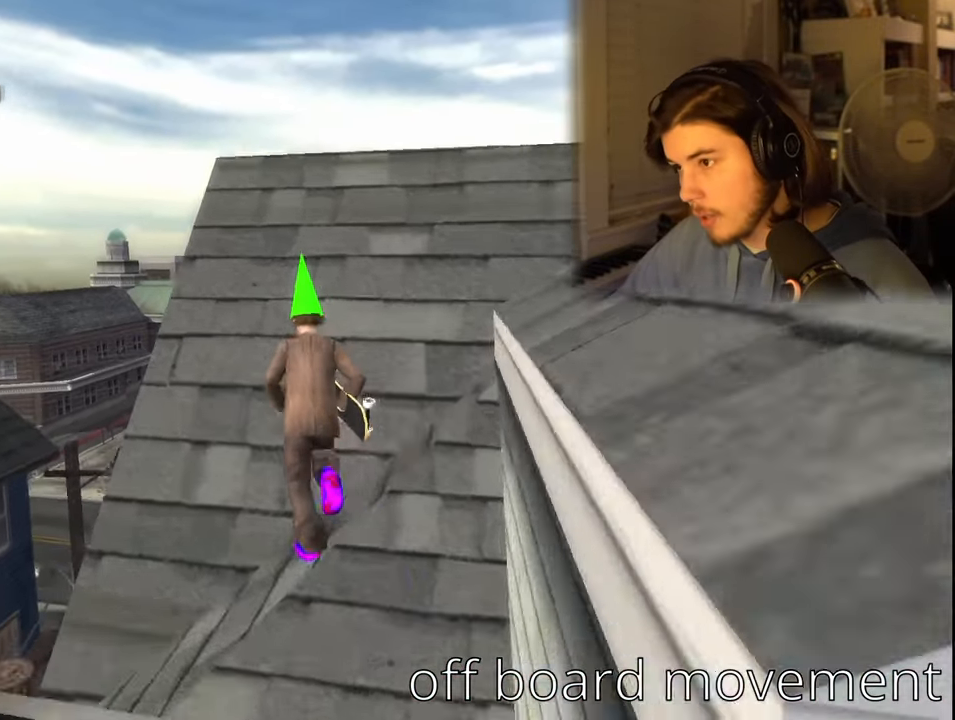
{"buttons": [], "left_stick": "center", "right_stick": "left", "events": [[166, "right_stick", "left"], [283, "left_stick", "center"]]}
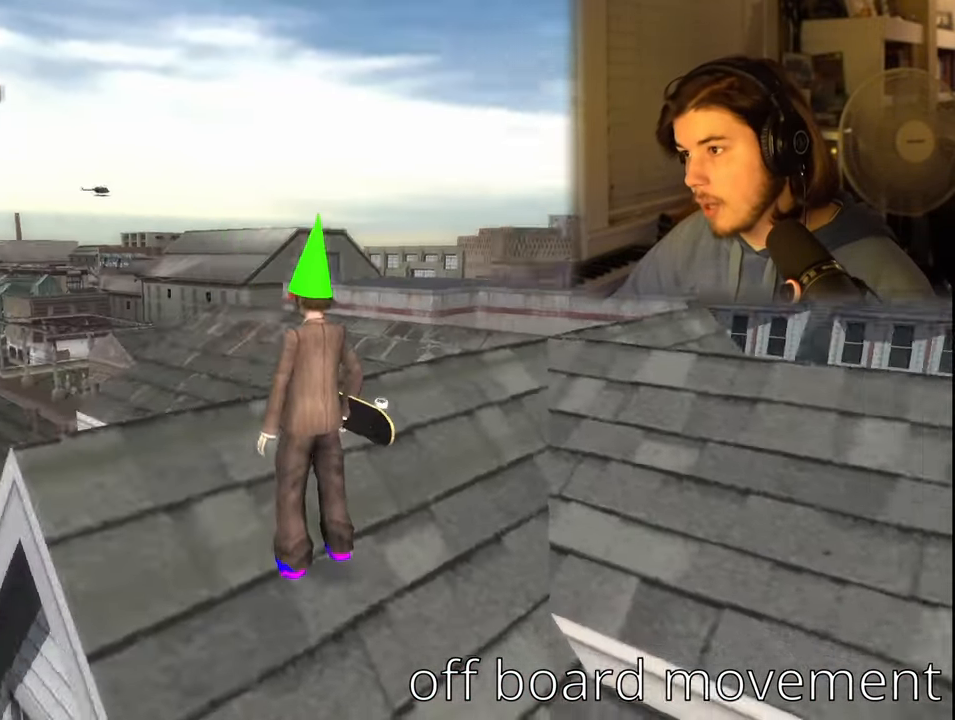
{"buttons": [], "left_stick": "center", "right_stick": "left", "events": [[100, "left_stick", "up-left"], [150, "left_stick", "up"], [183, "right_stick", "center"], [350, "right_stick", "left"], [416, "left_stick", "center"]]}
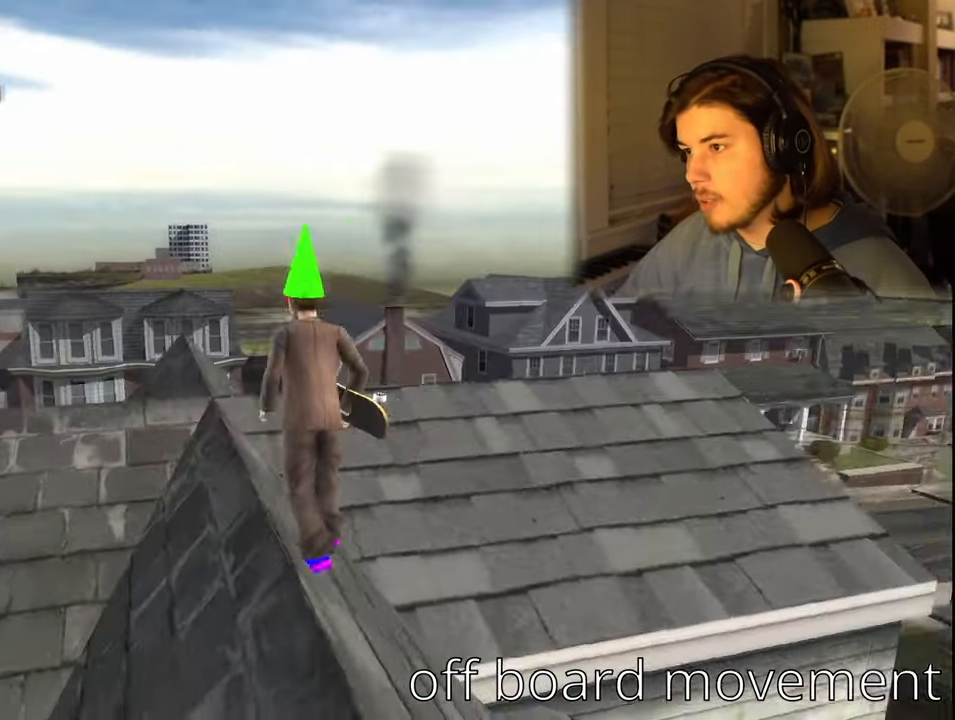
{"buttons": [], "left_stick": "center", "right_stick": "right", "events": [[16, "right_stick", "center"], [200, "right_stick", "up-right"], [250, "right_stick", "right"]]}
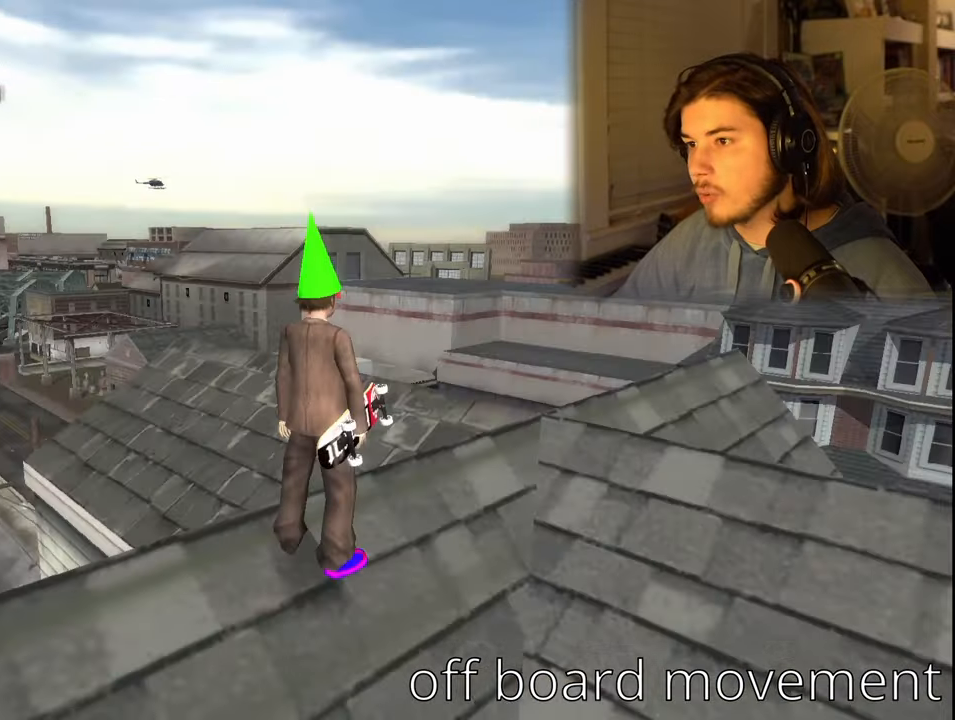
{"buttons": [], "left_stick": "center", "right_stick": "right", "events": [[17, "left_stick", "up-right"], [83, "right_stick", "center"], [417, "right_stick", "right"], [483, "left_stick", "center"]]}
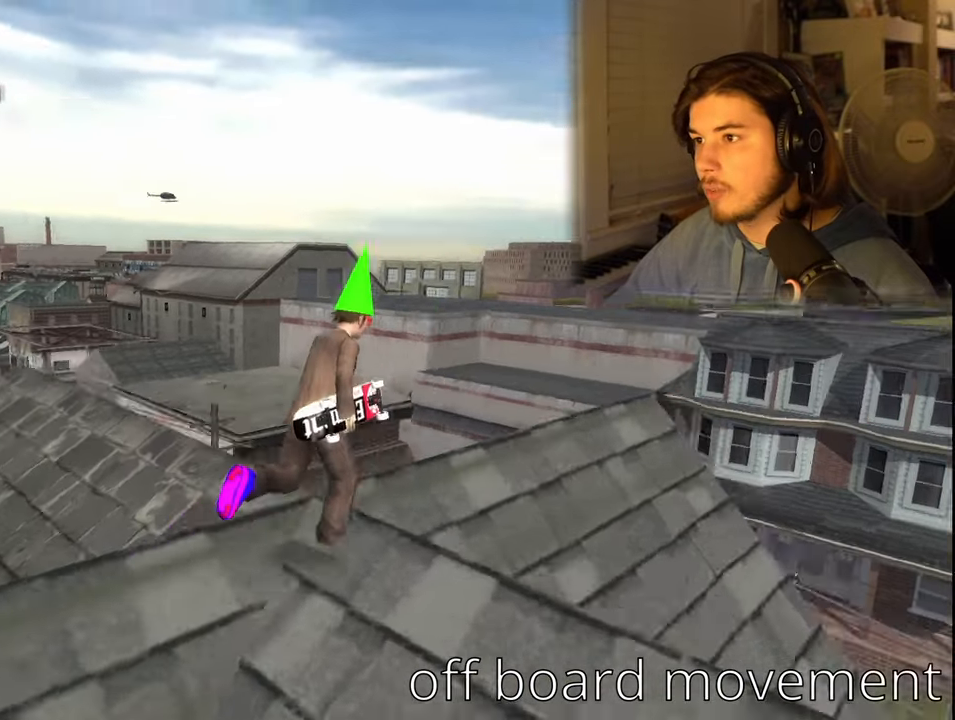
{"buttons": [], "left_stick": "center", "right_stick": "center", "events": [[267, "right_stick", "center"]]}
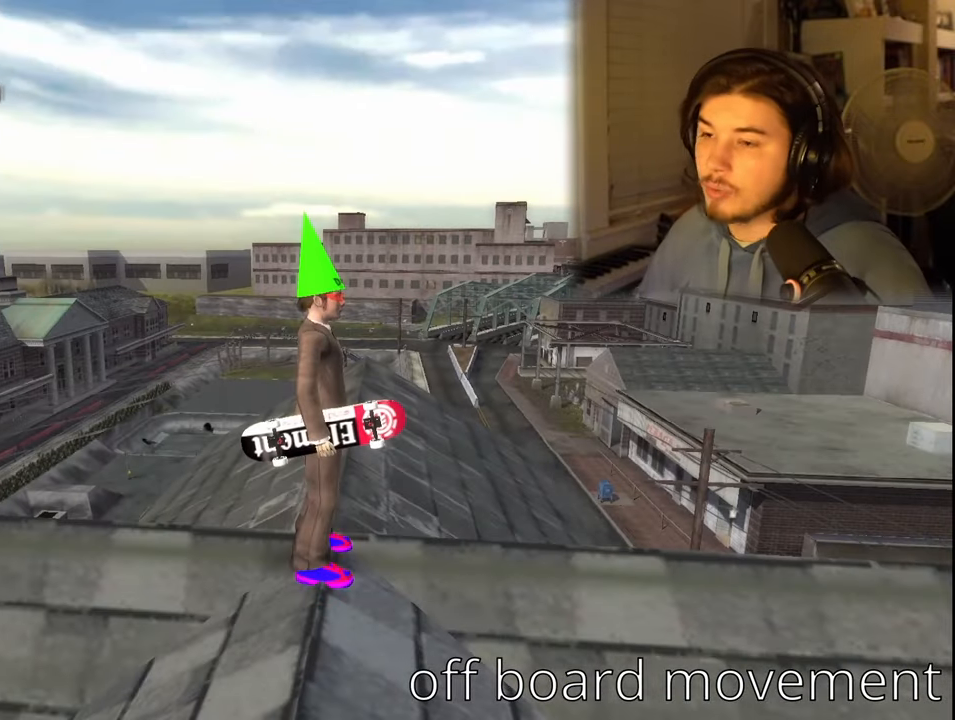
{"buttons": [], "left_stick": "center", "right_stick": "center", "events": []}